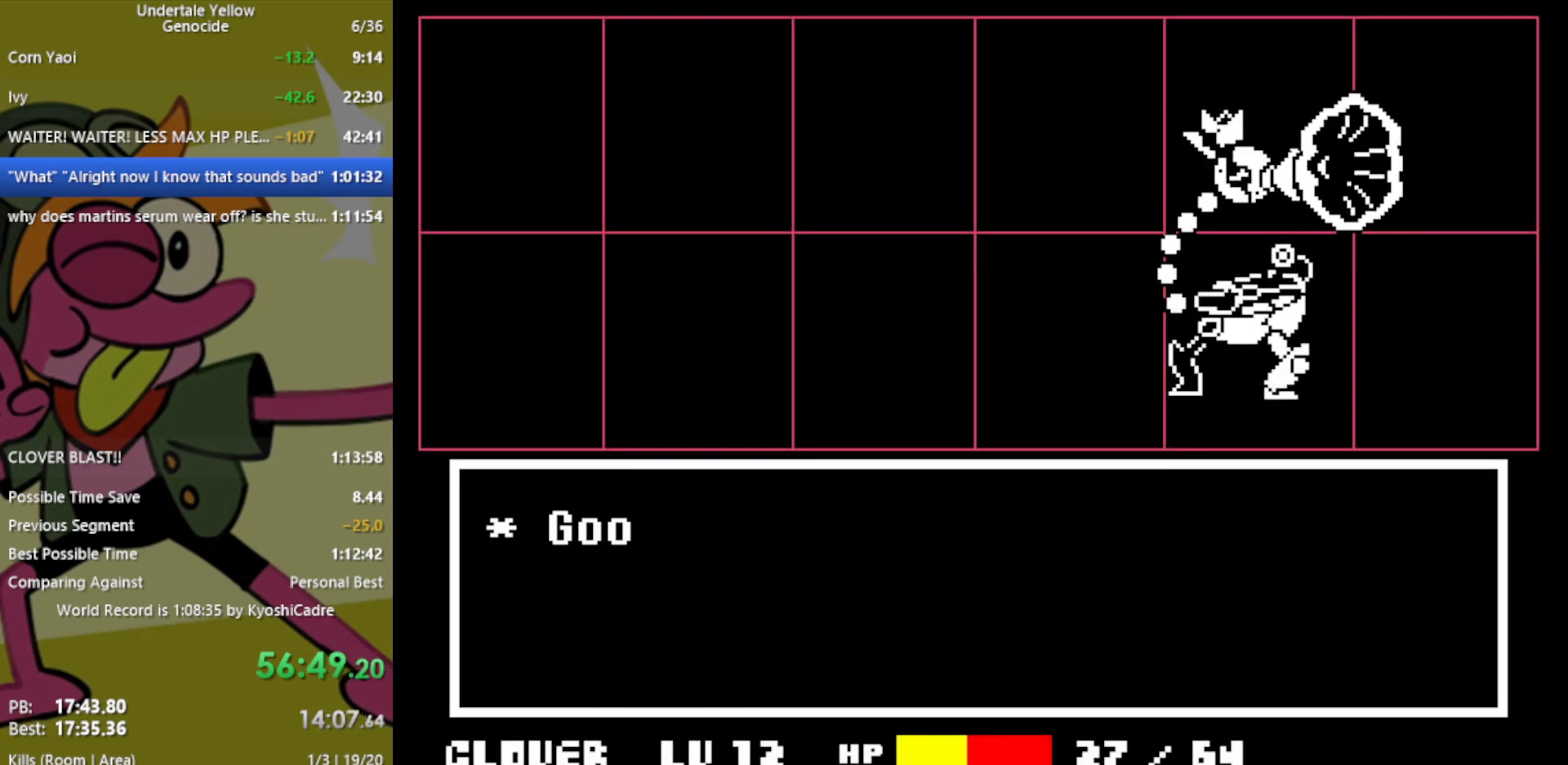
Gameplay with keyboard; each line is a JSON object with the keys held at the frame after it. "events" lists presses ("down") and releases ("up") of "c", "ctrl", "down", "left", "return", "right", "shift", "up", "x" and "z" between this image and that frame as [ms after this image, input, new state], when the widget could be followed in between. No other keys are recorded. Mouse input is not recorded.
{"keys": ["return"], "events": [[67, "z", "down"], [117, "return", "down"], [117, "z", "up"], [150, "return", "up"], [467, "return", "down"]]}
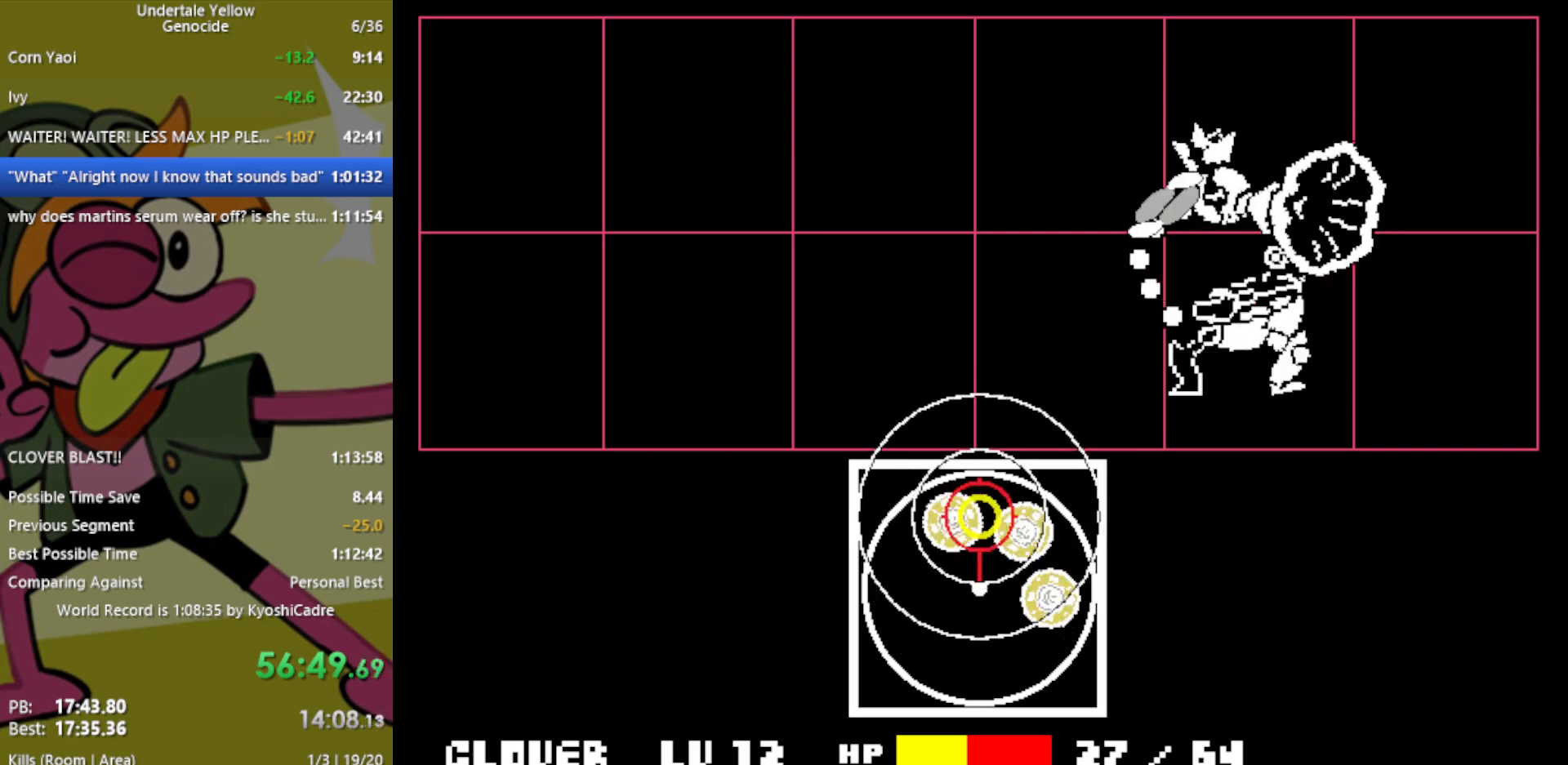
{"keys": [], "events": [[17, "return", "up"], [117, "return", "down"], [200, "return", "up"], [250, "return", "down"], [300, "return", "up"], [433, "return", "down"], [483, "return", "up"]]}
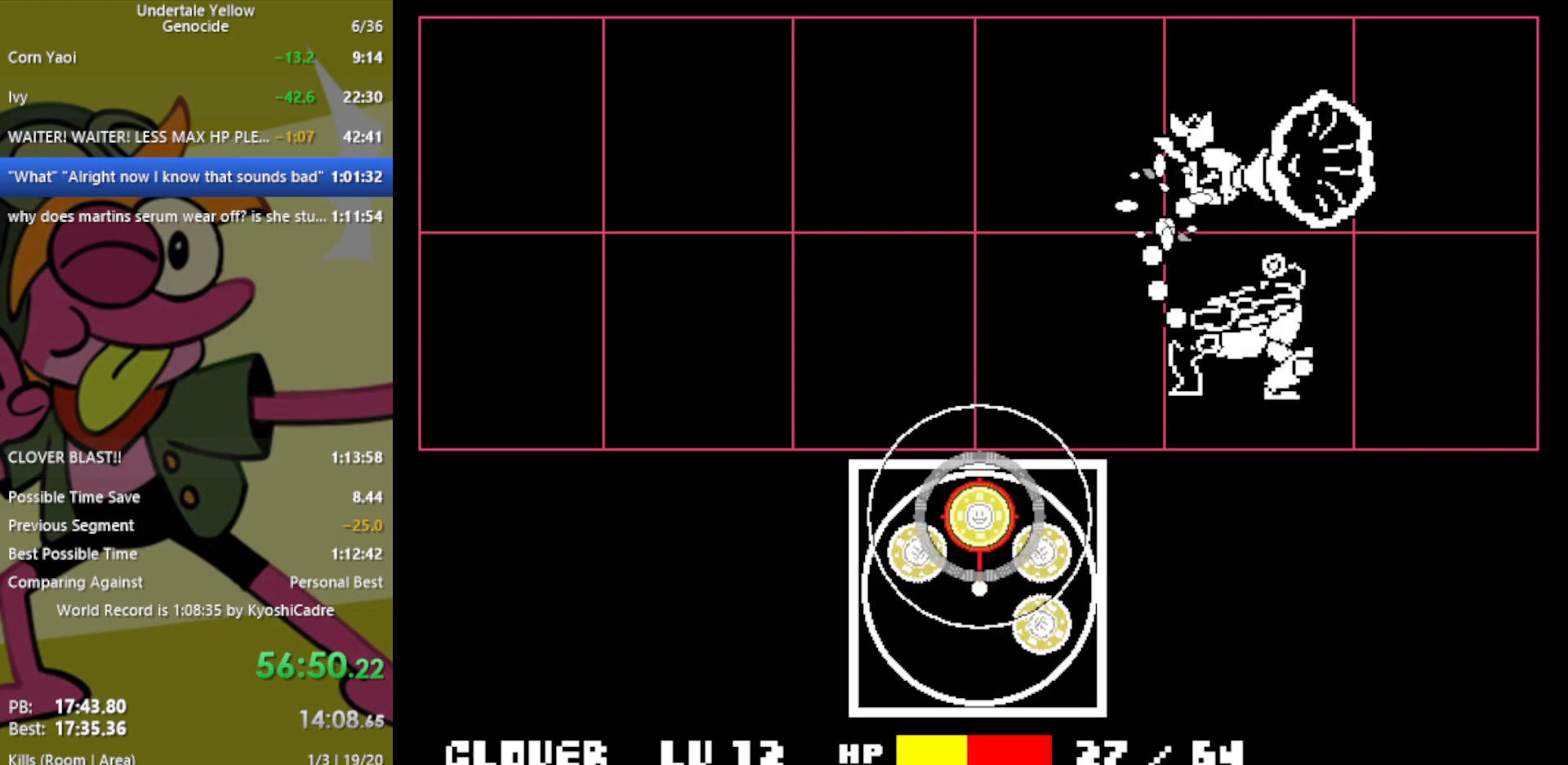
{"keys": [], "events": []}
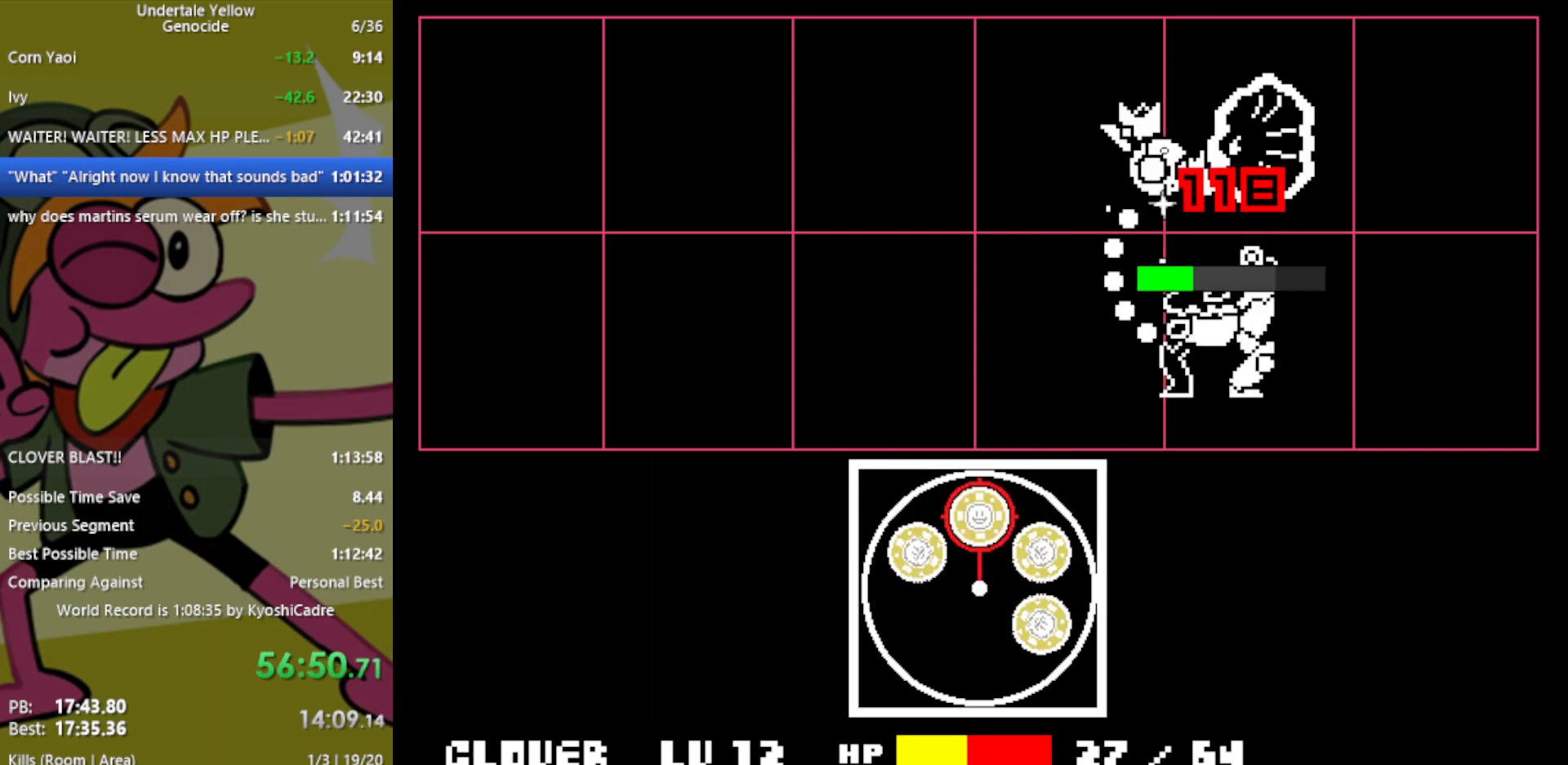
{"keys": ["left"], "events": [[317, "left", "down"]]}
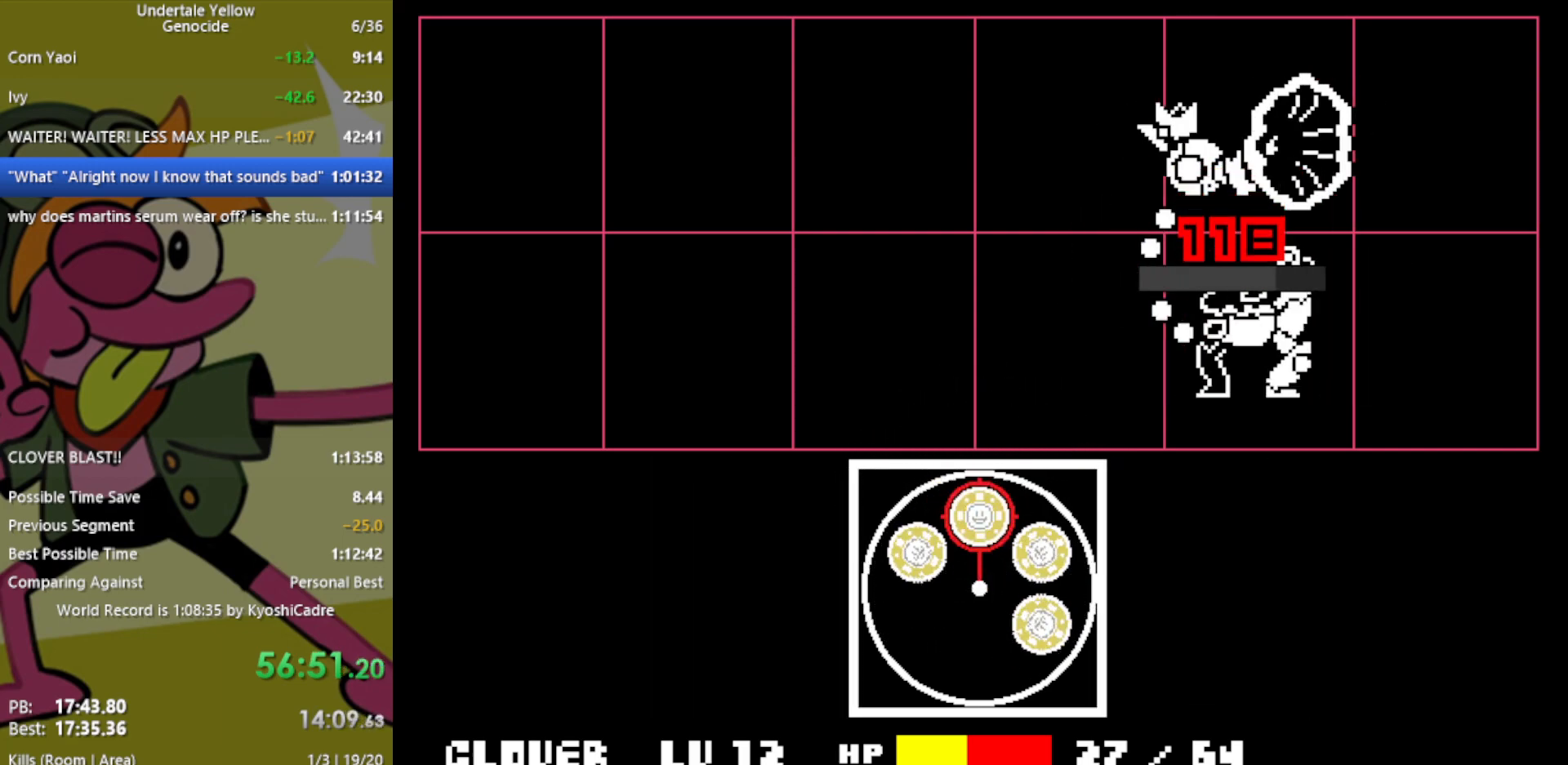
{"keys": ["left"], "events": []}